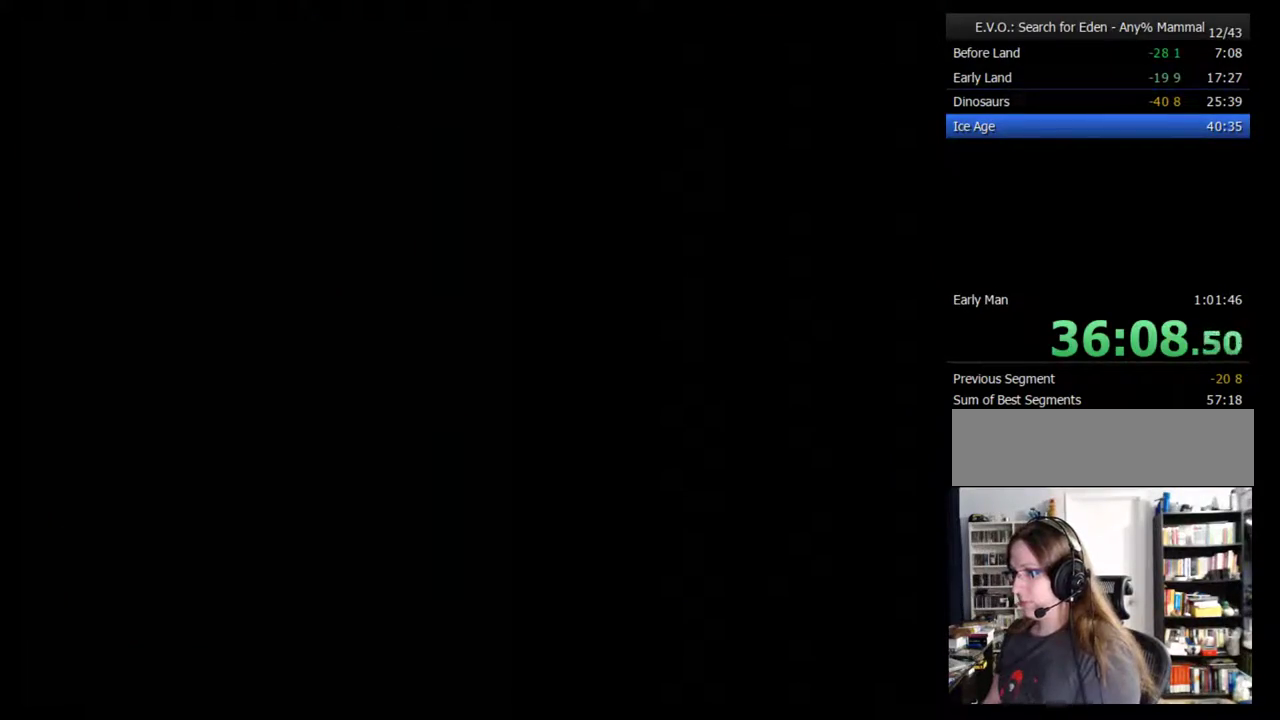
Gameplay with a controller (Nintendo layout); each line is a JSON object with the inputs held at the frame after it. "events" lists button and stick changes between this image and that frame as [ms after this image, input, new state], when the widget could be followed in between. Not read: L3 R3.
{"buttons": [], "events": []}
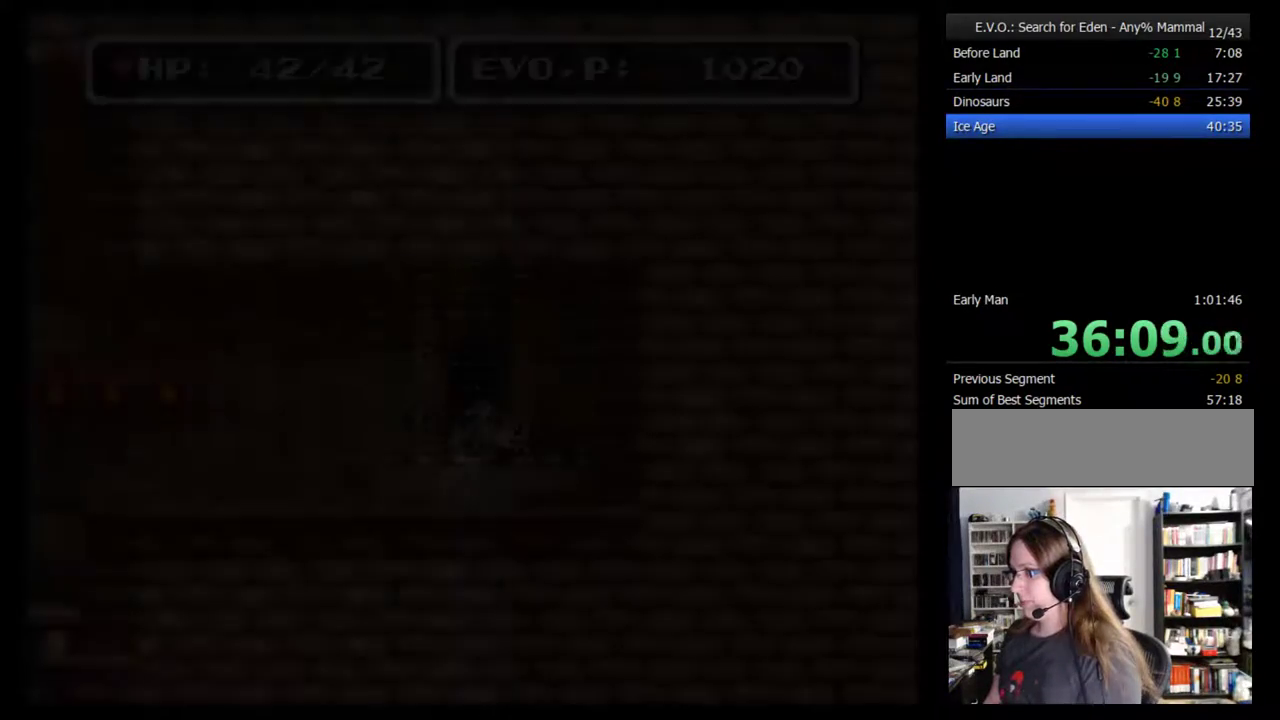
{"buttons": ["DPAD_LEFT"], "events": [[467, "DPAD_LEFT", "down"]]}
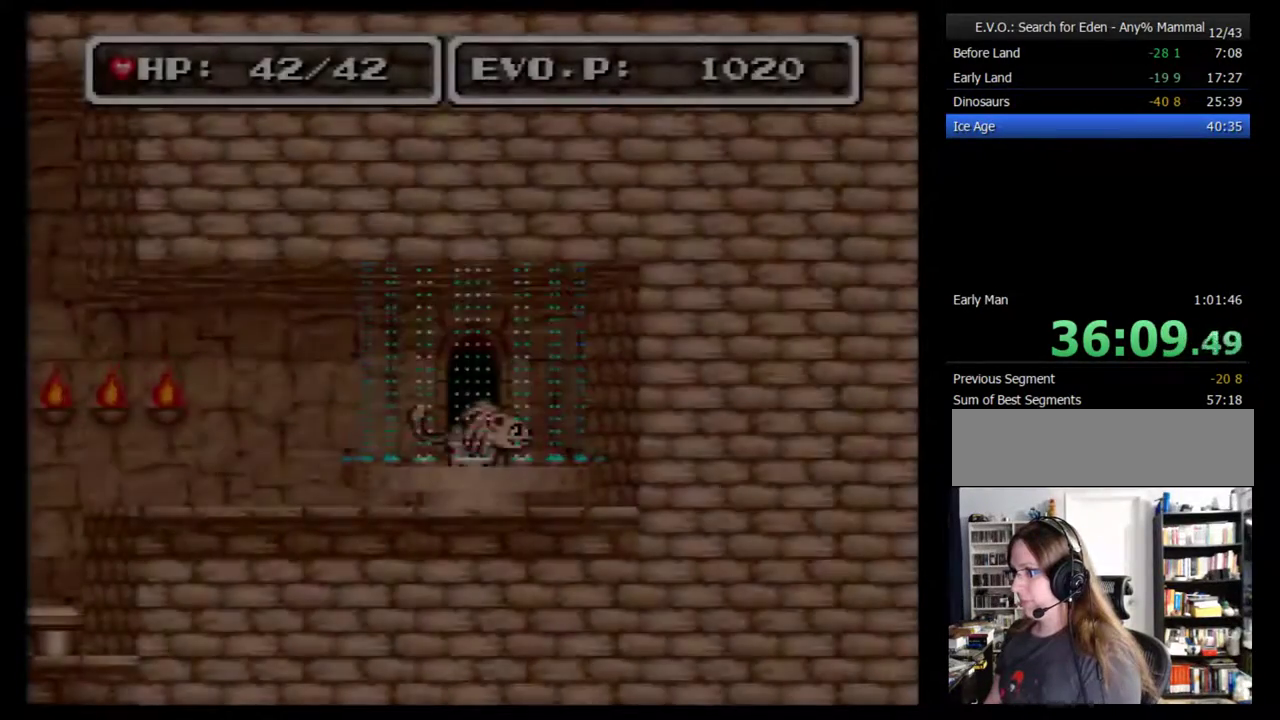
{"buttons": ["DPAD_LEFT"], "events": []}
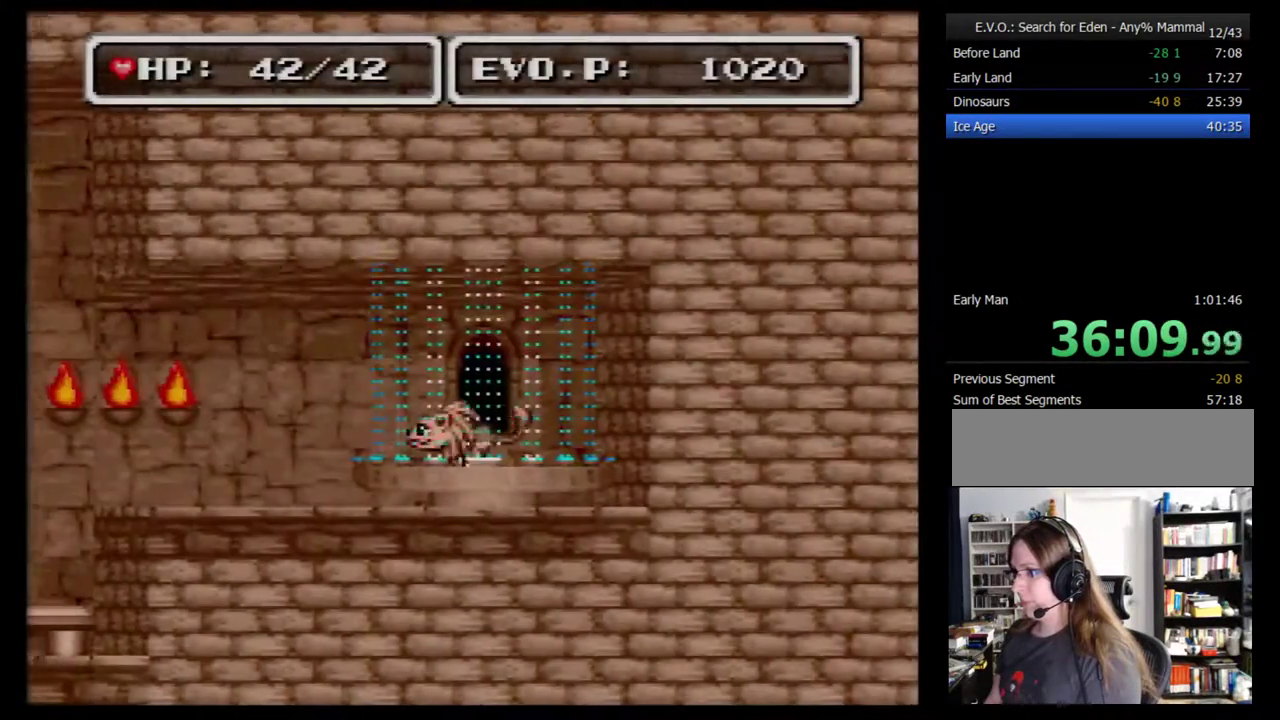
{"buttons": ["DPAD_LEFT"], "events": []}
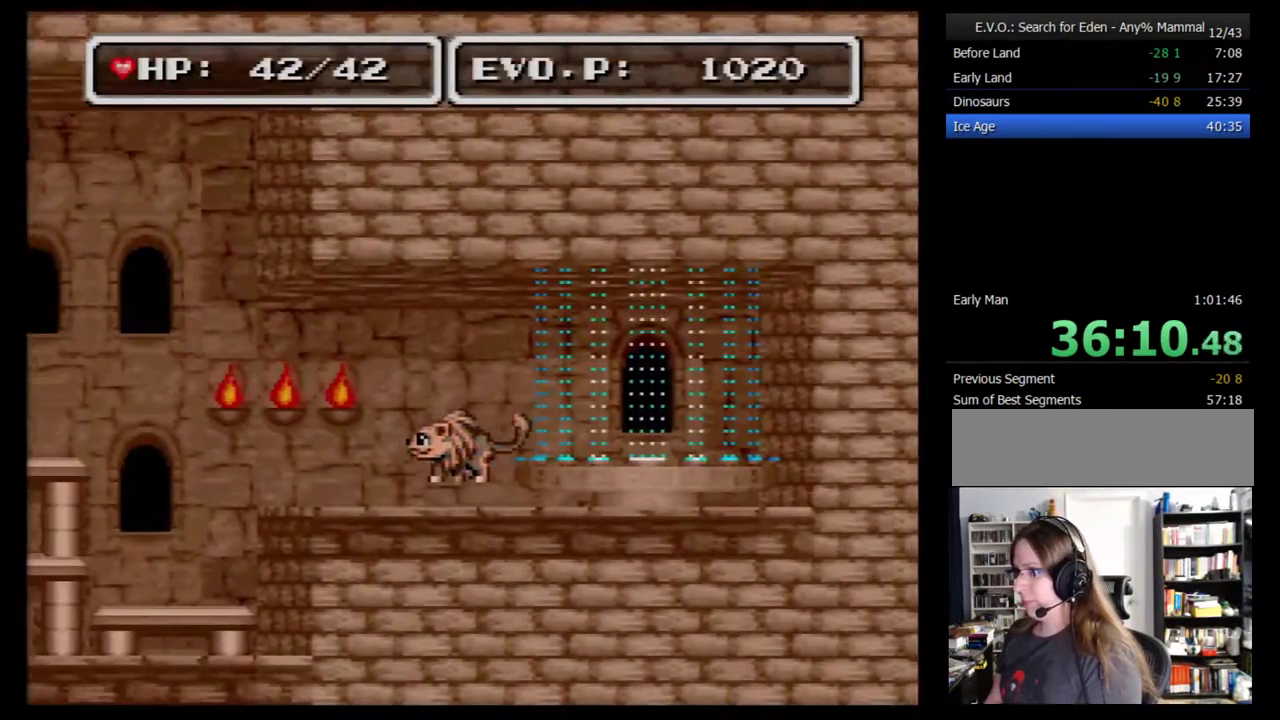
{"buttons": ["B", "DPAD_LEFT"], "events": [[400, "B", "down"]]}
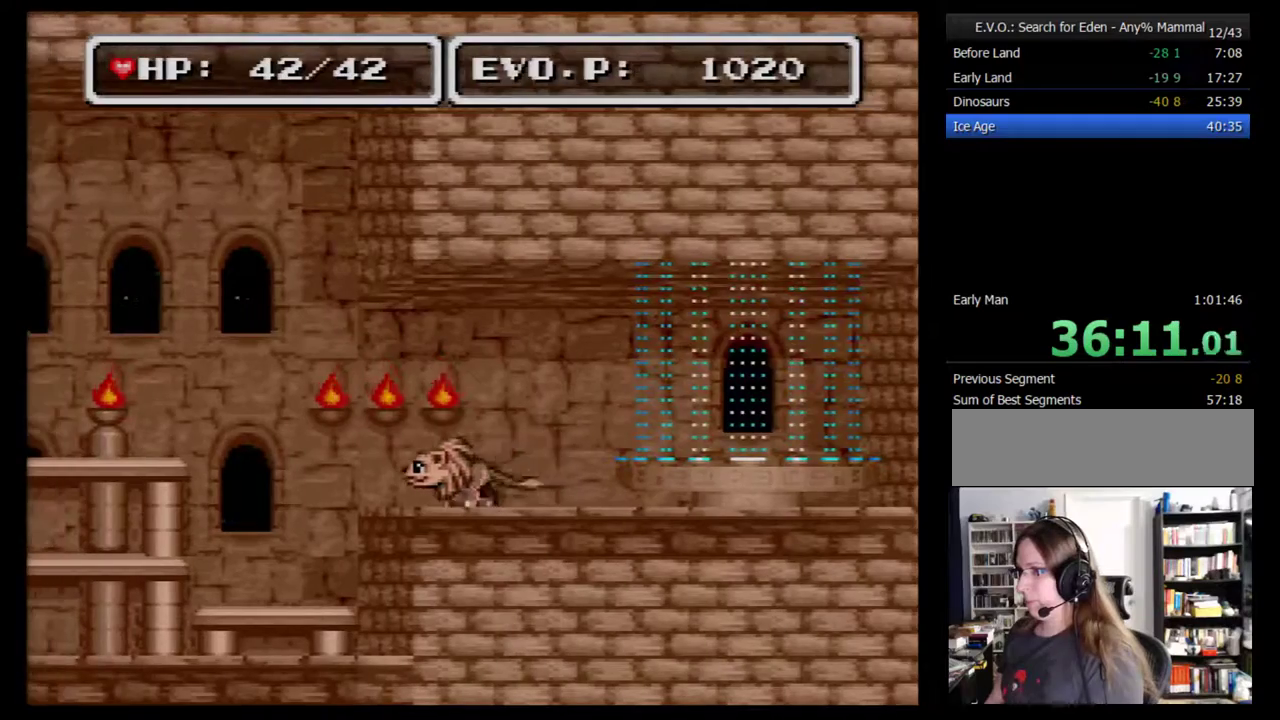
{"buttons": ["B"], "events": [[467, "DPAD_LEFT", "up"]]}
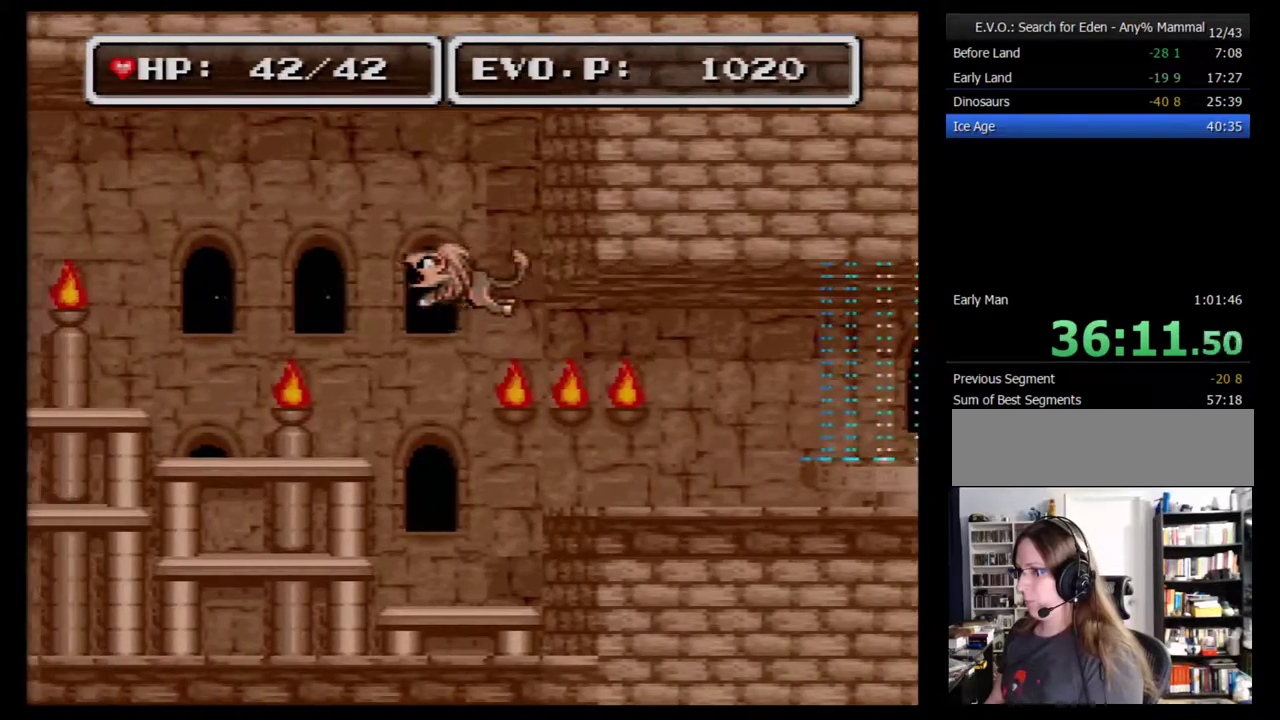
{"buttons": [], "events": [[17, "B", "up"], [217, "DPAD_RIGHT", "down"], [267, "DPAD_RIGHT", "up"]]}
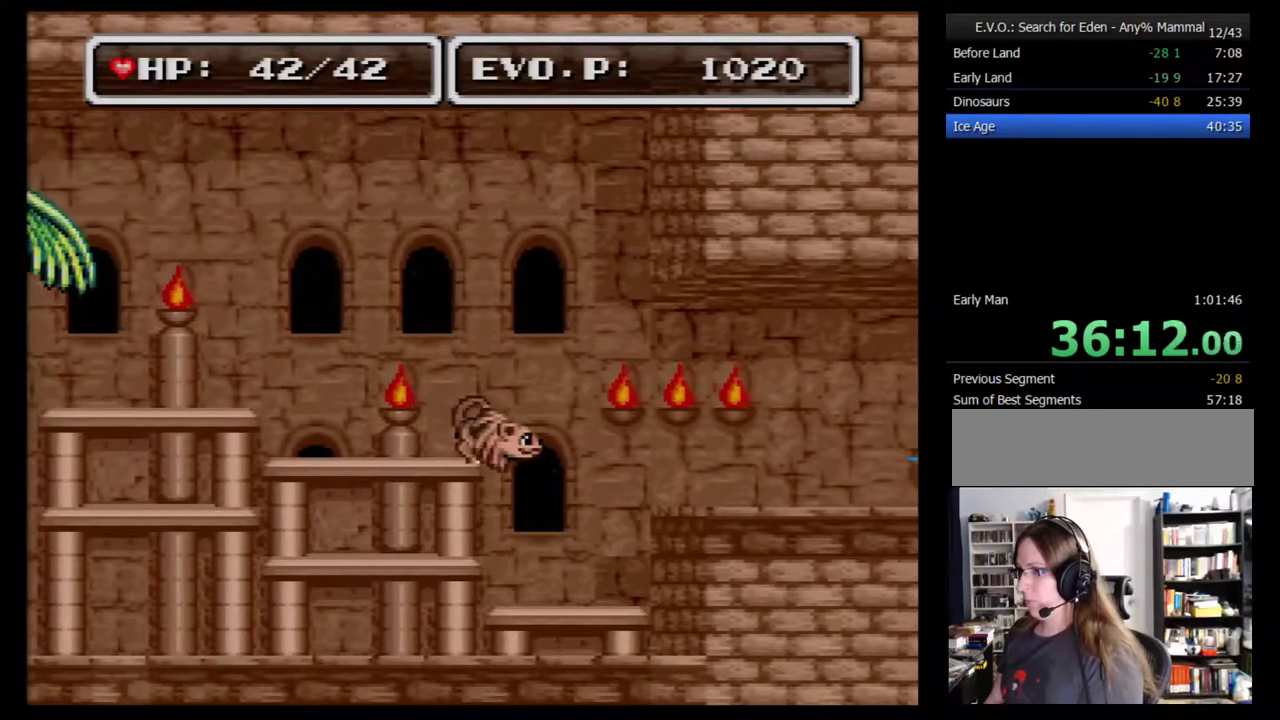
{"buttons": [], "events": [[433, "DPAD_LEFT", "down"], [483, "DPAD_LEFT", "up"]]}
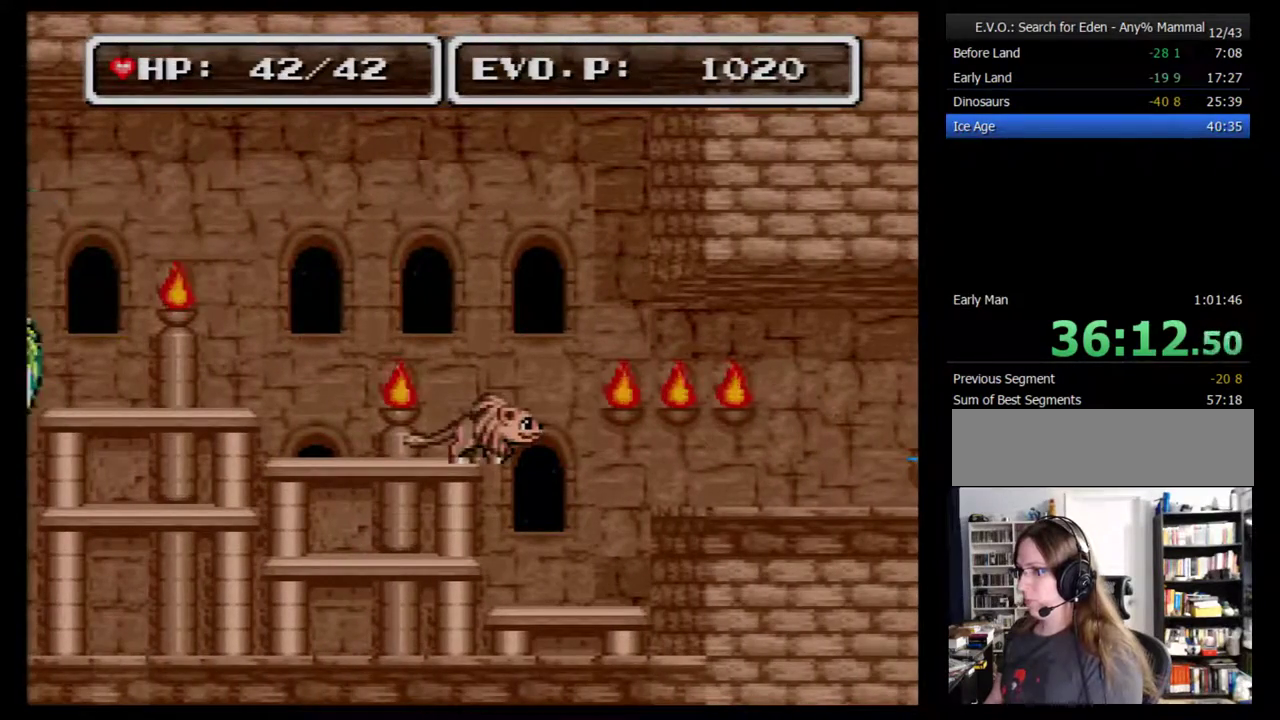
{"buttons": ["B", "DPAD_LEFT"], "events": [[50, "DPAD_LEFT", "down"], [117, "B", "down"]]}
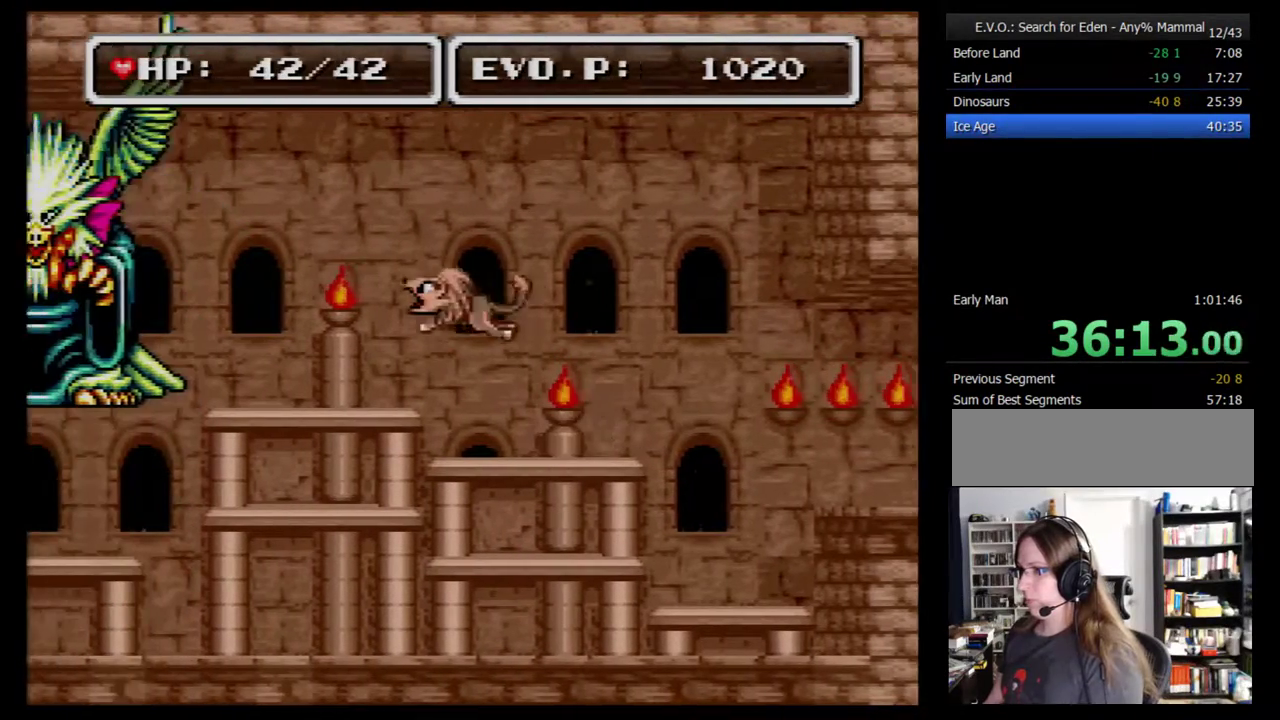
{"buttons": ["B", "Y"], "events": [[233, "B", "up"], [333, "B", "down"], [333, "DPAD_LEFT", "up"], [333, "Y", "down"], [383, "Y", "up"], [417, "B", "up"], [483, "B", "down"], [483, "Y", "down"]]}
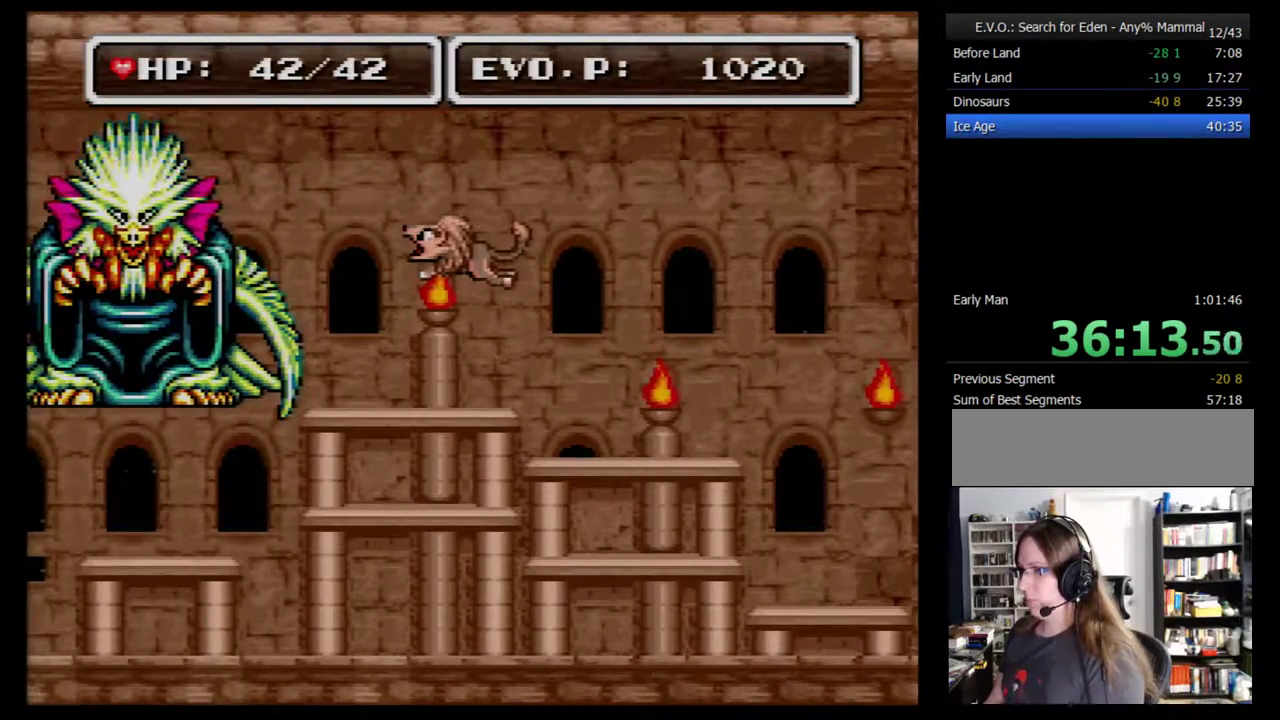
{"buttons": [], "events": [[83, "B", "up"], [83, "Y", "up"]]}
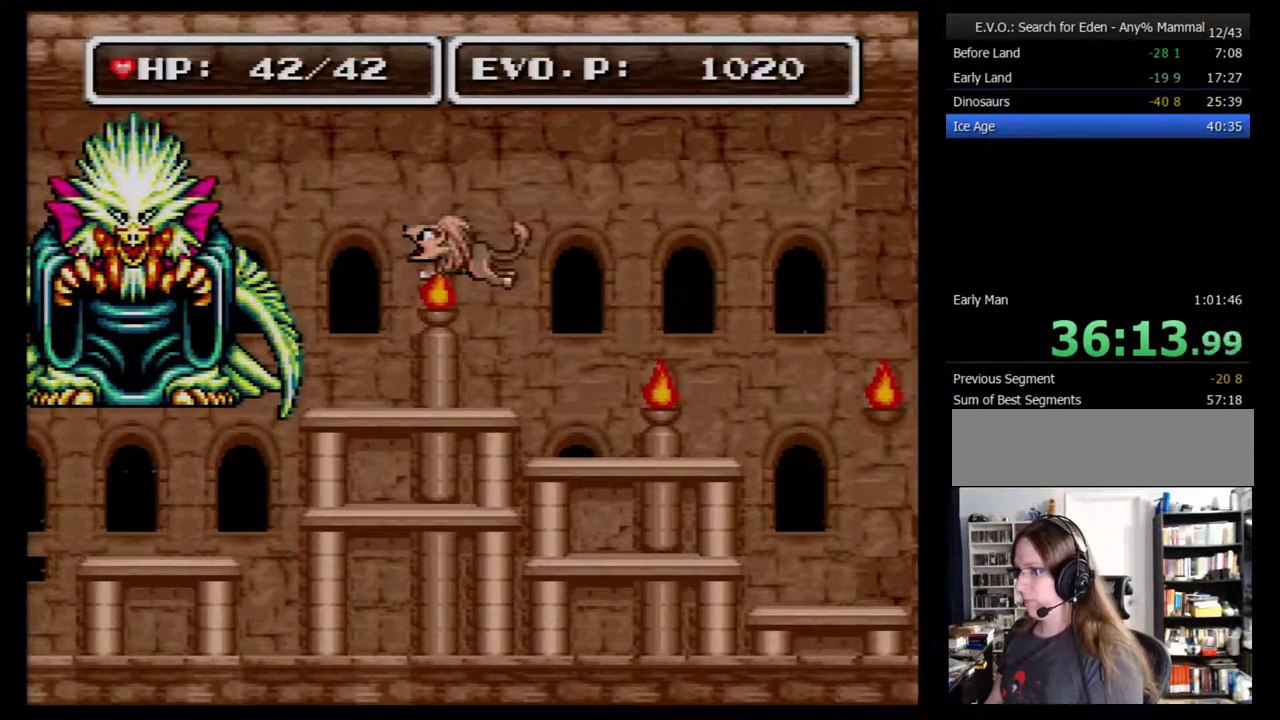
{"buttons": [], "events": []}
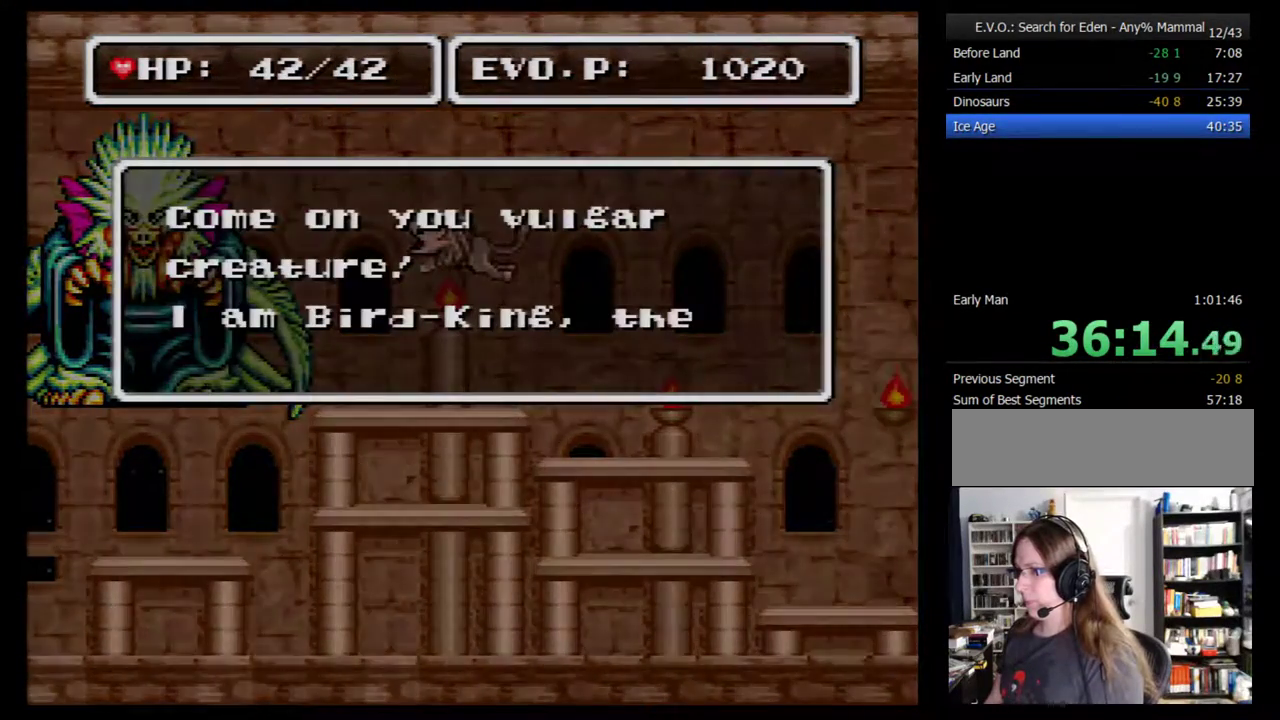
{"buttons": [], "events": [[150, "B", "down"], [217, "B", "up"]]}
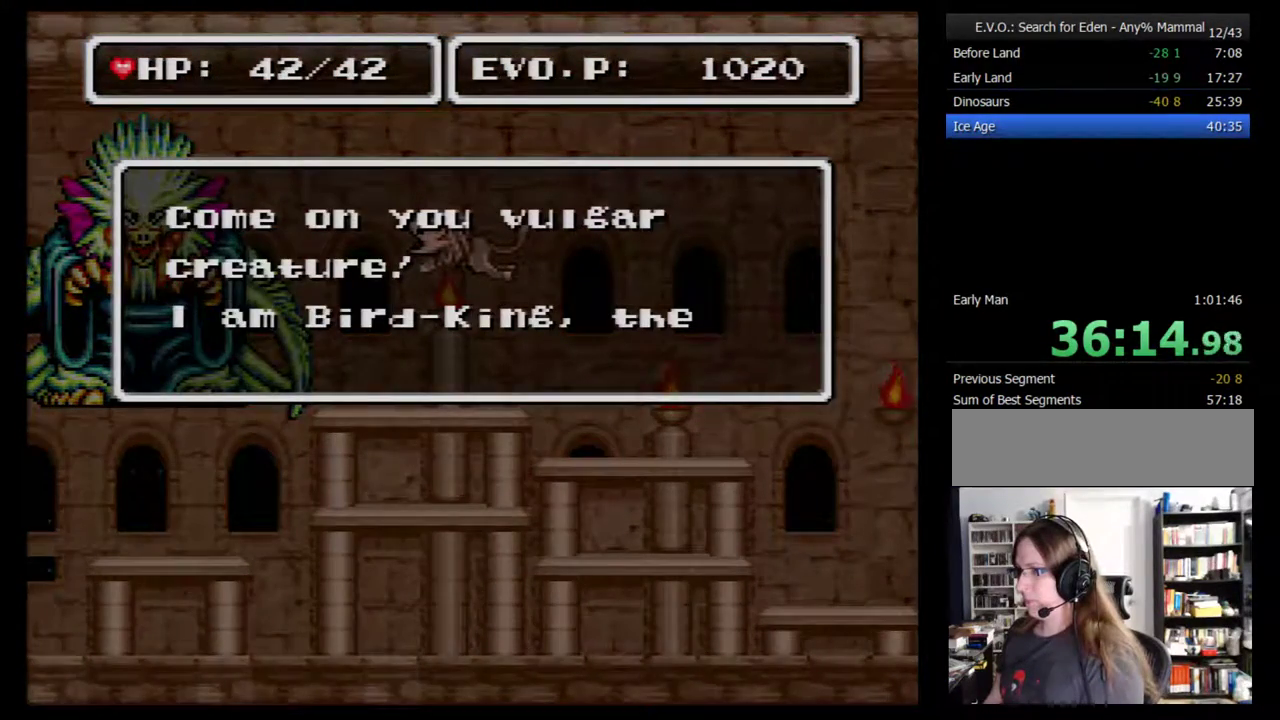
{"buttons": ["B"], "events": [[33, "B", "down"], [83, "B", "up"], [183, "B", "down"], [250, "B", "up"], [333, "B", "down"], [400, "B", "up"], [483, "B", "down"]]}
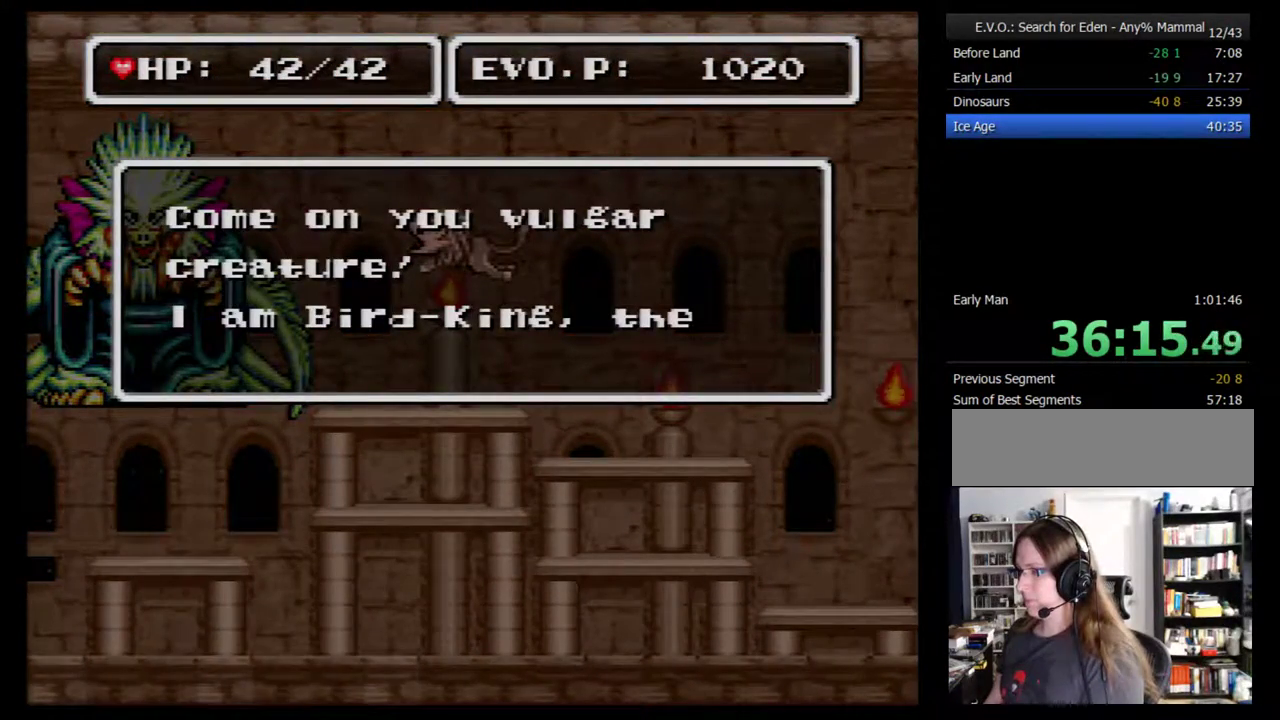
{"buttons": ["B"], "events": [[50, "B", "up"], [183, "B", "down"], [233, "B", "up"], [333, "B", "down"], [400, "B", "up"], [483, "B", "down"]]}
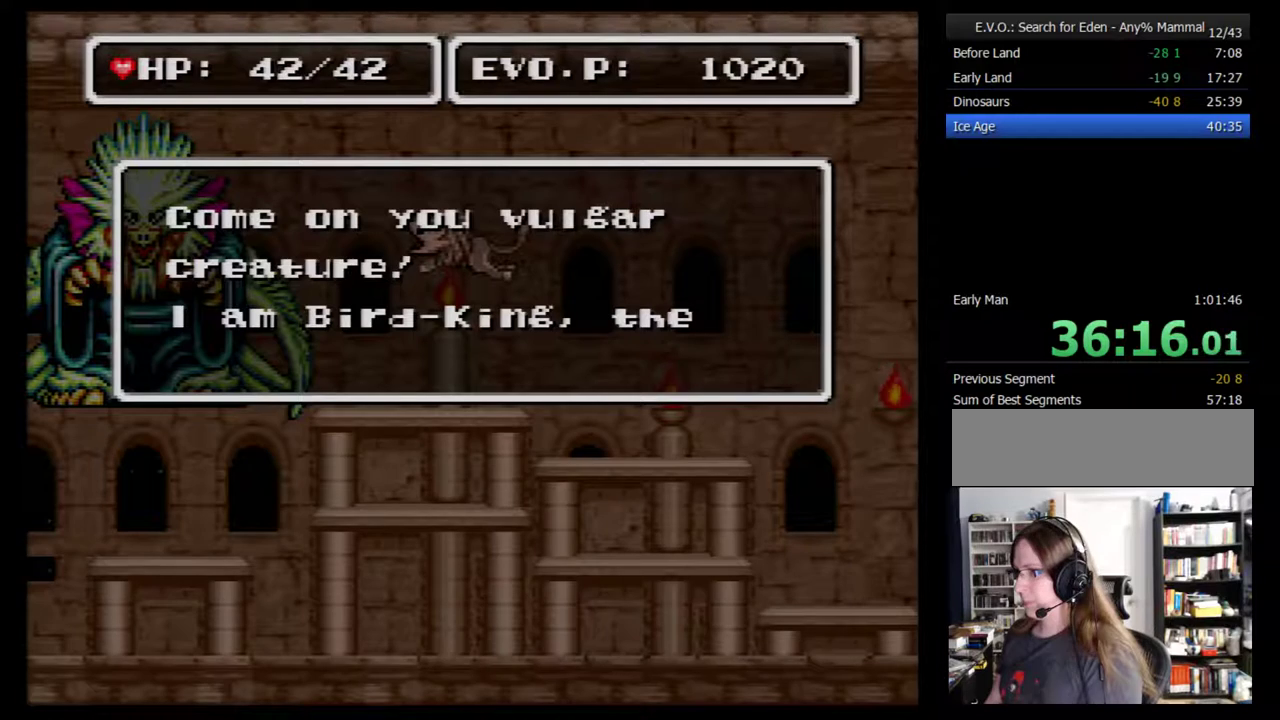
{"buttons": ["B"], "events": [[50, "B", "up"], [117, "B", "down"], [200, "B", "up"], [267, "B", "down"], [333, "B", "up"], [450, "B", "down"]]}
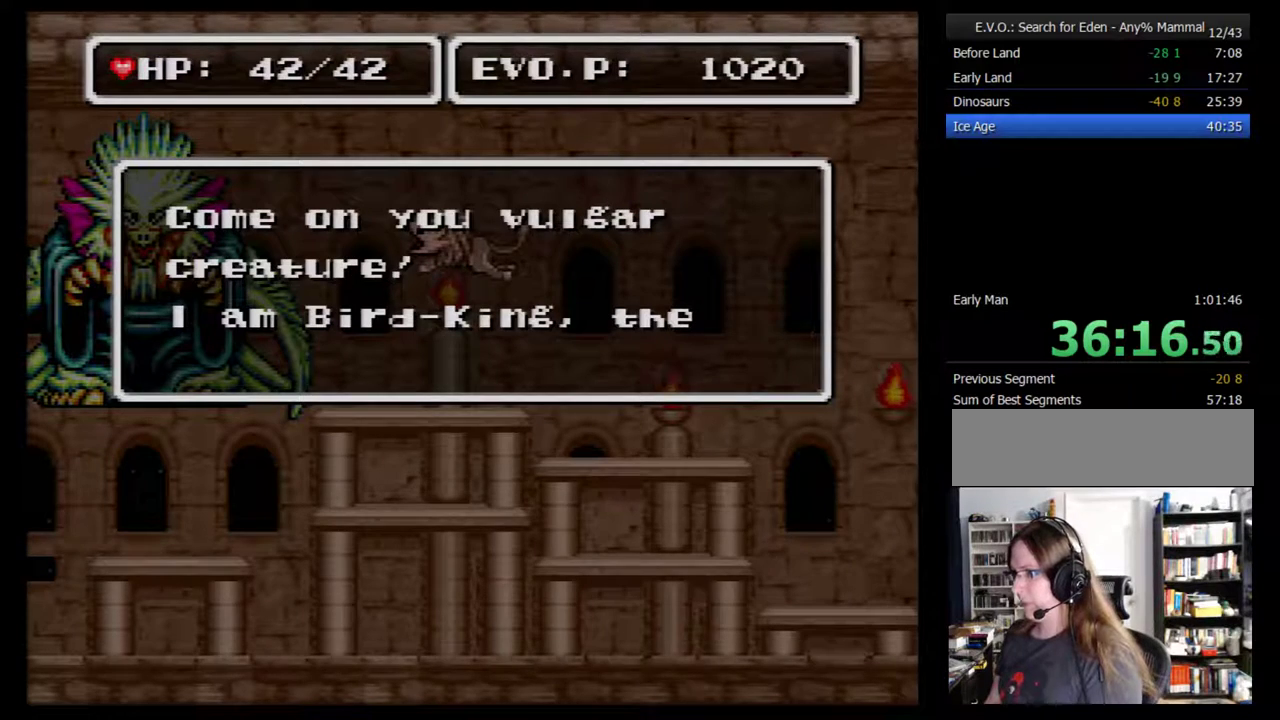
{"buttons": ["B"], "events": [[17, "B", "up"], [150, "B", "down"], [200, "B", "up"], [300, "B", "down"], [367, "B", "up"], [483, "B", "down"]]}
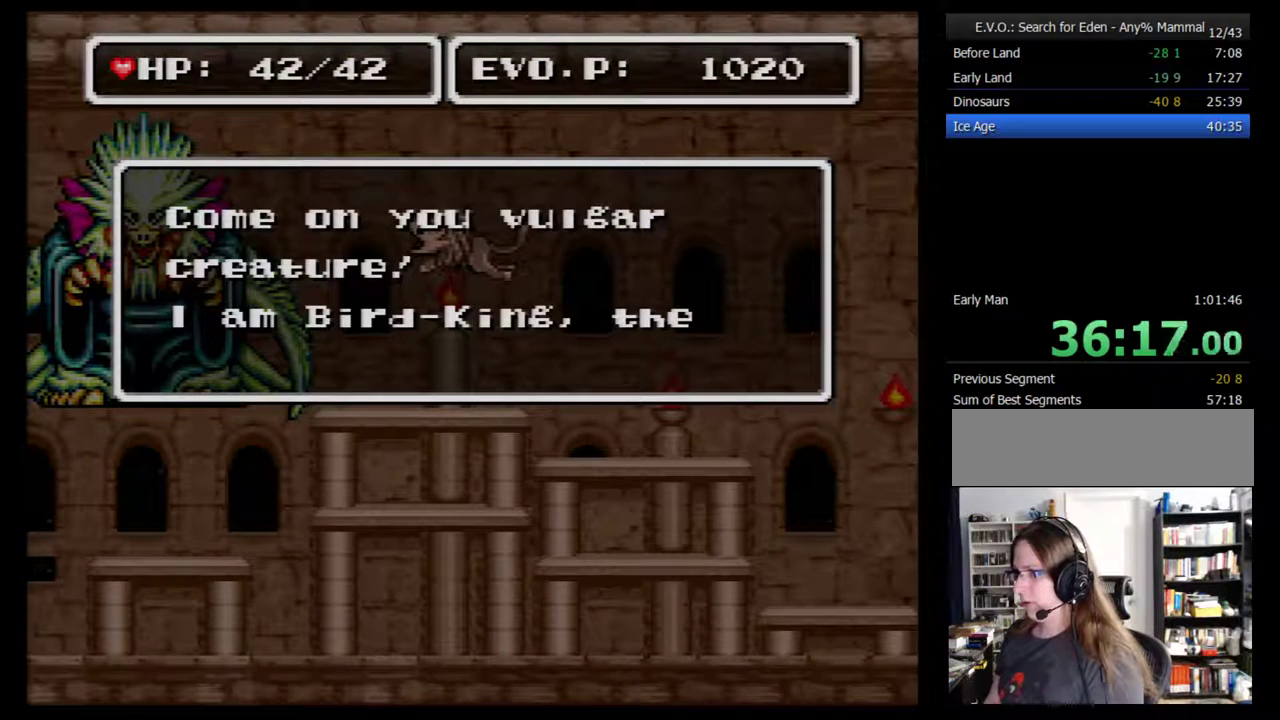
{"buttons": [], "events": [[83, "B", "up"], [150, "B", "down"], [267, "B", "up"], [367, "B", "down"], [417, "B", "up"]]}
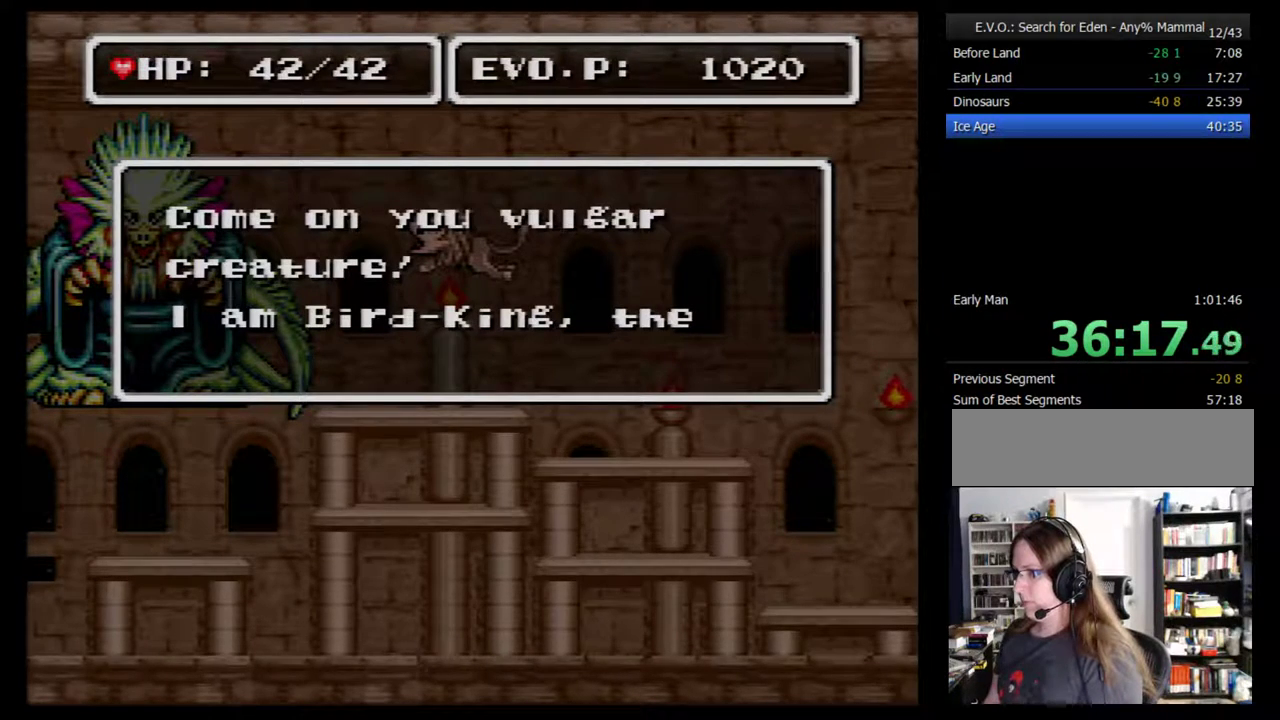
{"buttons": ["B"], "events": [[50, "B", "down"], [117, "B", "up"], [267, "B", "down"], [333, "B", "up"], [450, "B", "down"]]}
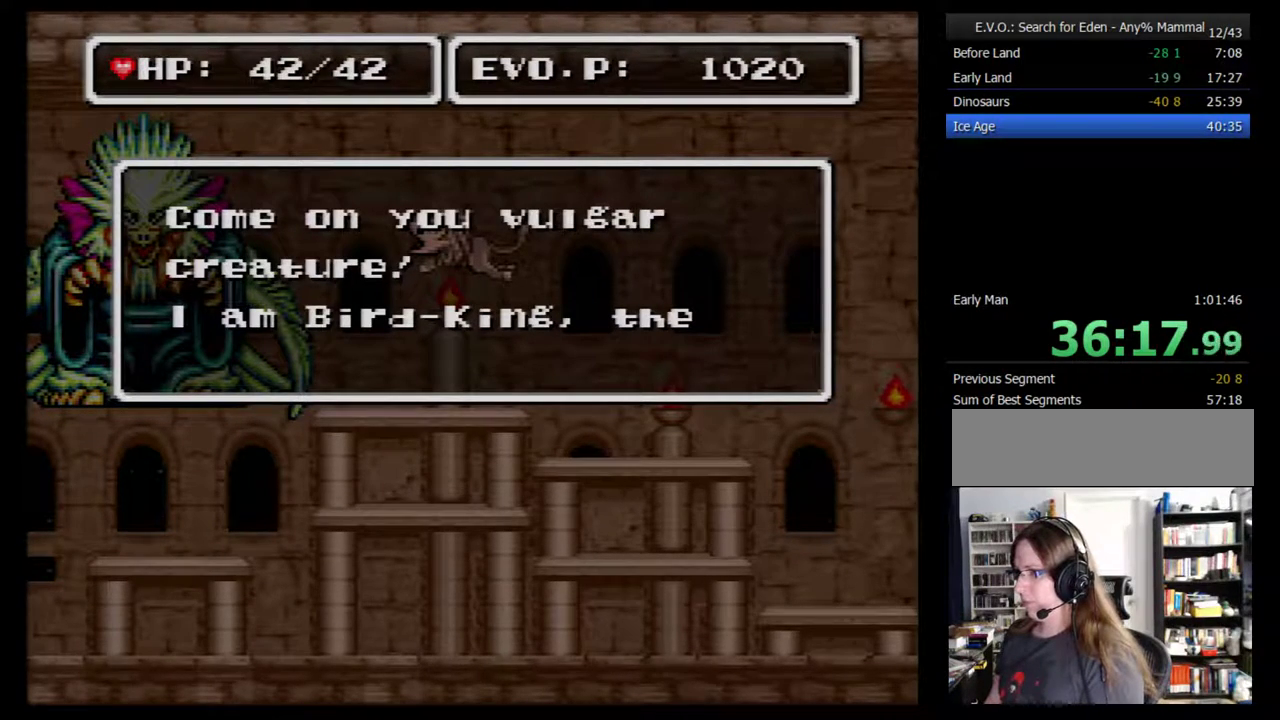
{"buttons": ["B"], "events": [[83, "B", "up"], [167, "B", "down"], [300, "B", "up"], [383, "B", "down"]]}
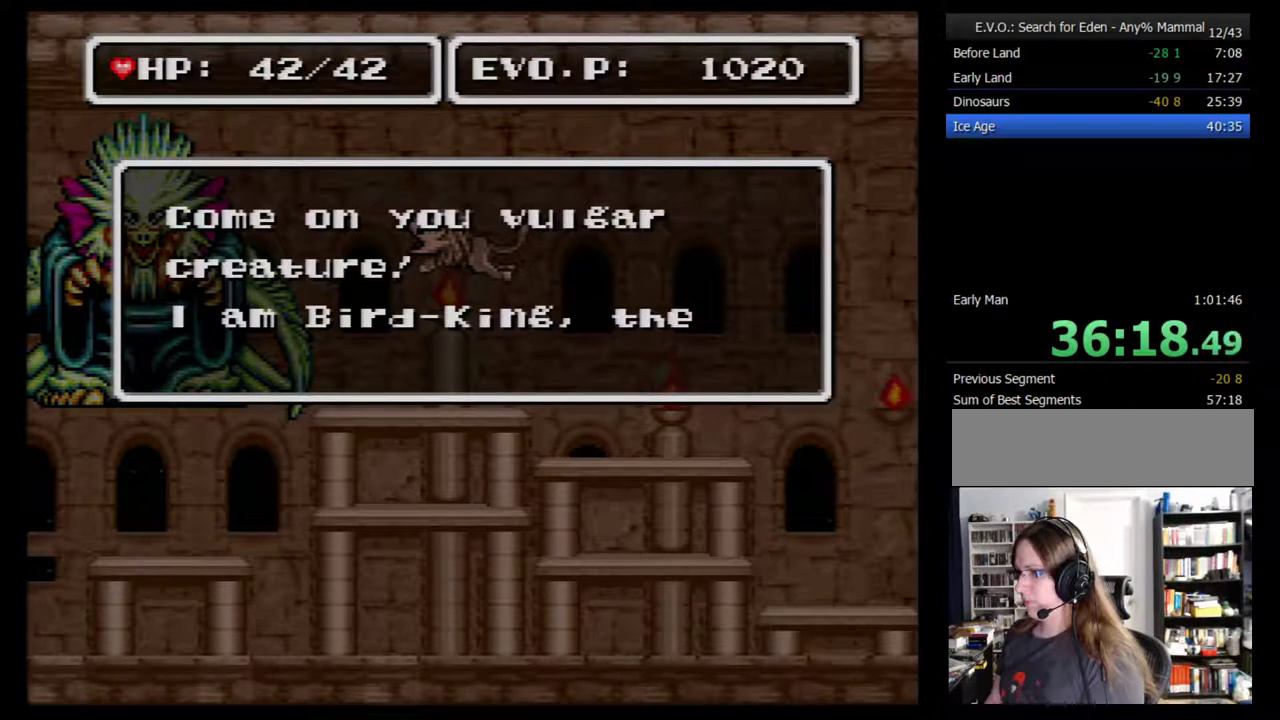
{"buttons": [], "events": [[17, "B", "up"], [117, "B", "down"], [233, "B", "up"], [333, "B", "down"], [483, "B", "up"]]}
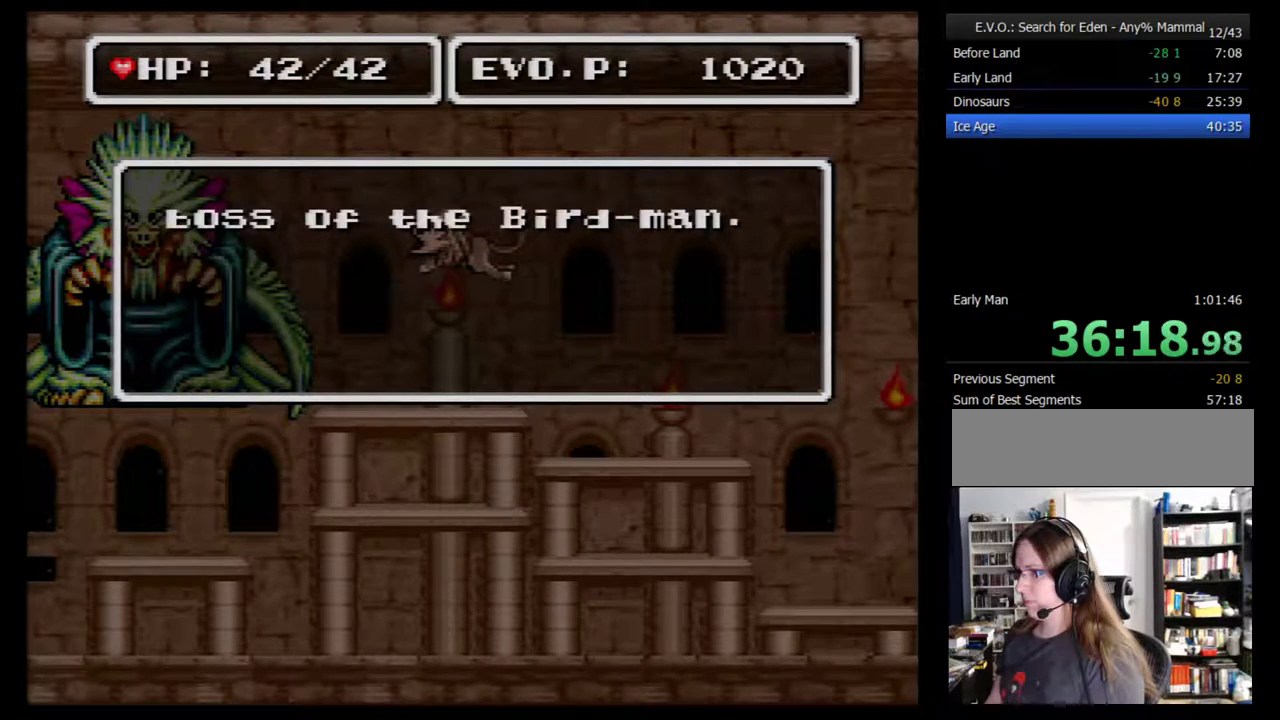
{"buttons": [], "events": [[233, "B", "down"], [400, "B", "up"]]}
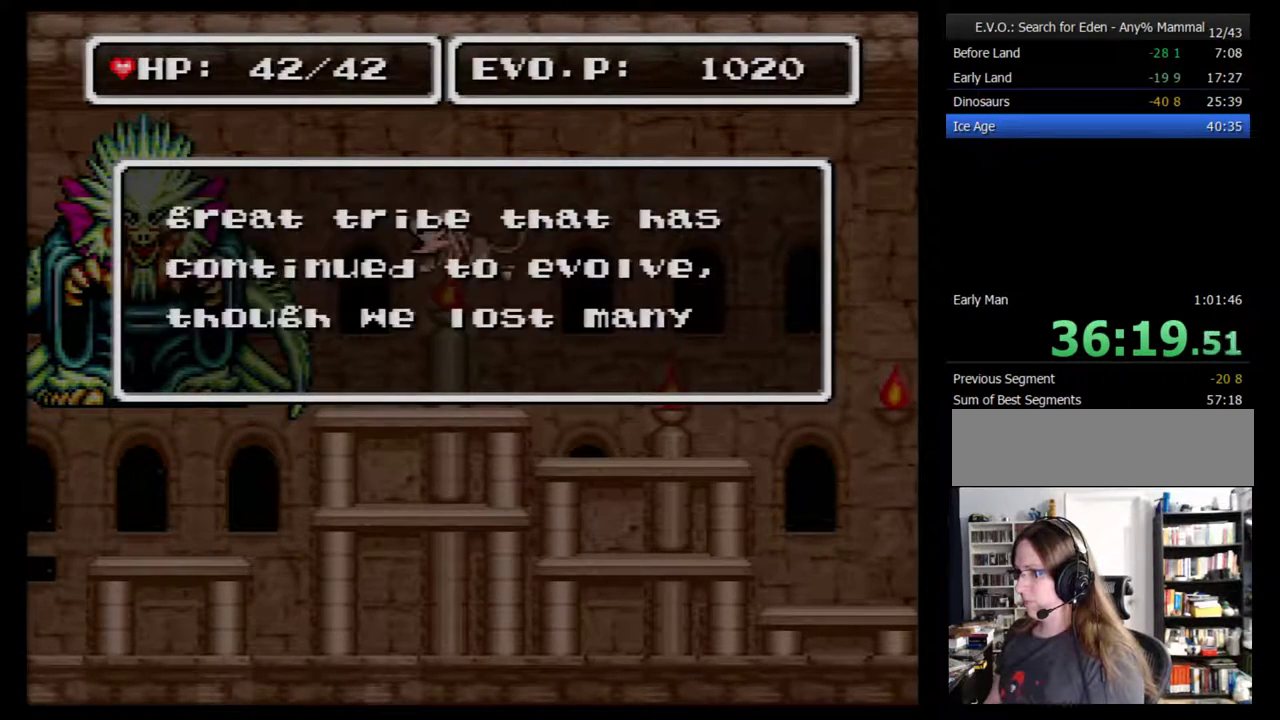
{"buttons": ["B"], "events": [[117, "B", "down"], [267, "B", "up"], [417, "B", "down"]]}
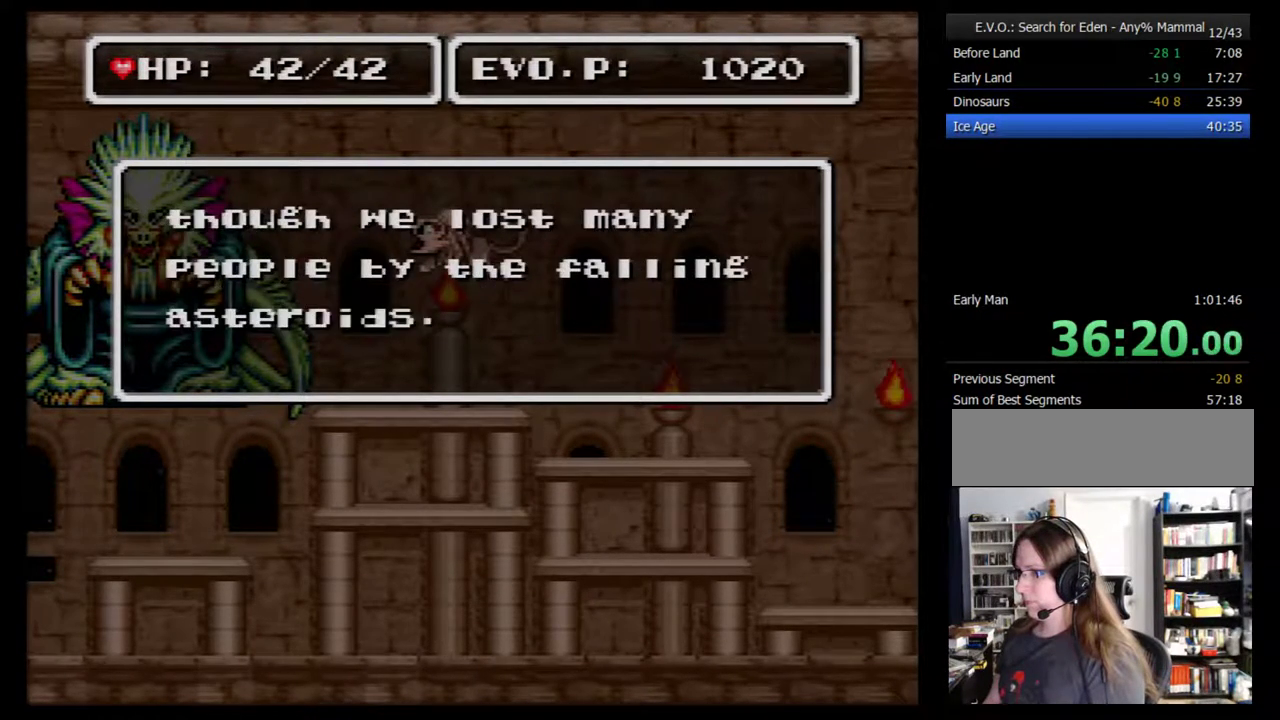
{"buttons": ["B"], "events": [[83, "B", "up"], [367, "B", "down"]]}
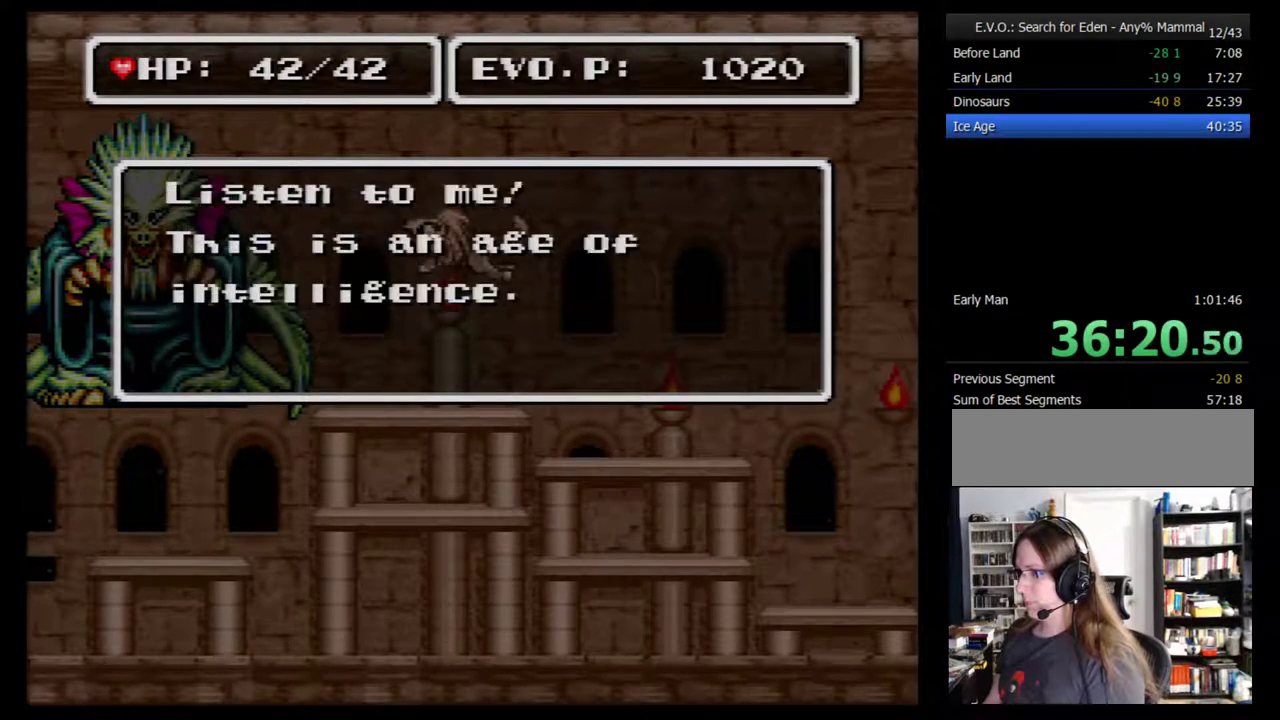
{"buttons": [], "events": [[17, "B", "up"], [233, "B", "down"], [367, "B", "up"]]}
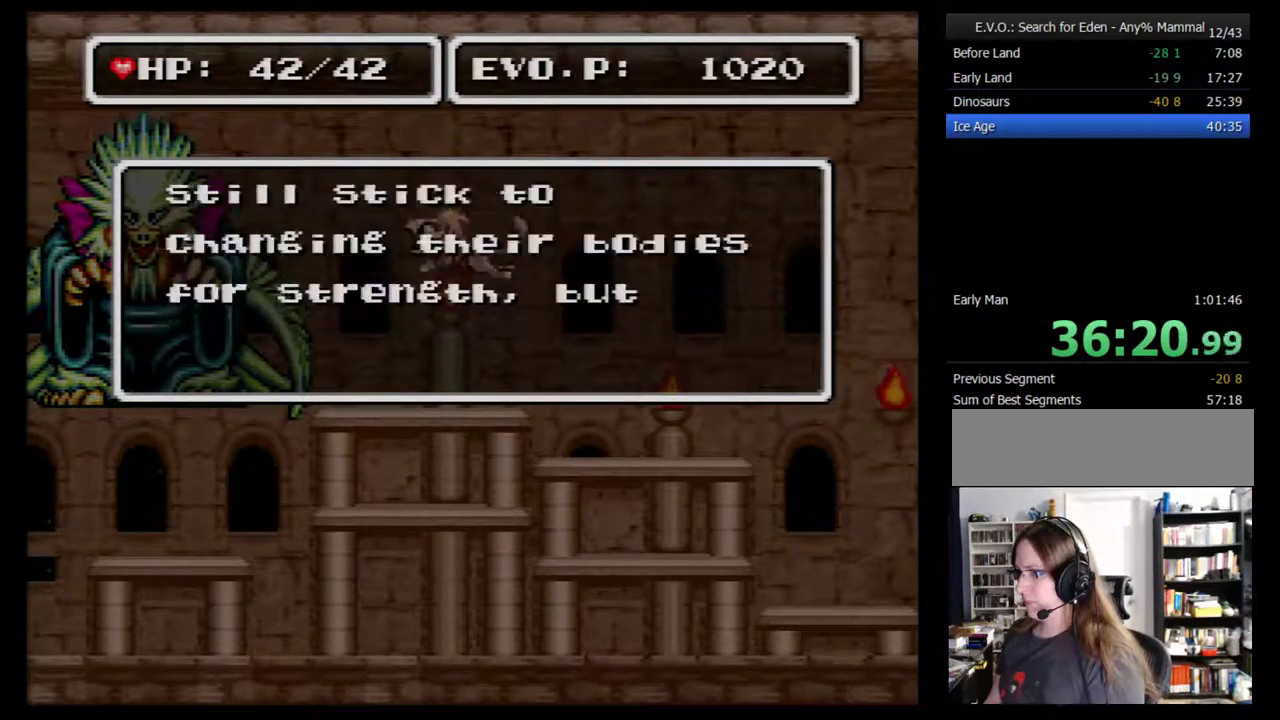
{"buttons": ["B"], "events": [[117, "B", "down"], [200, "B", "up"], [483, "B", "down"]]}
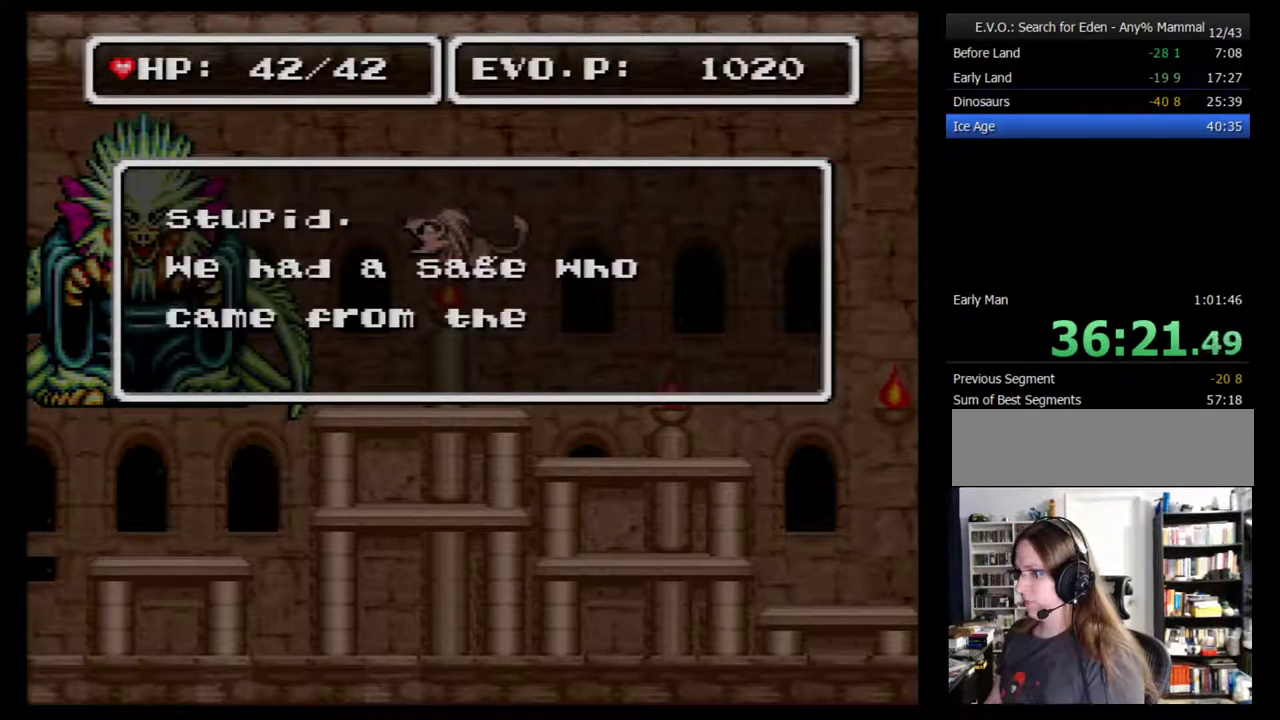
{"buttons": [], "events": [[83, "B", "up"], [333, "B", "down"], [383, "B", "up"]]}
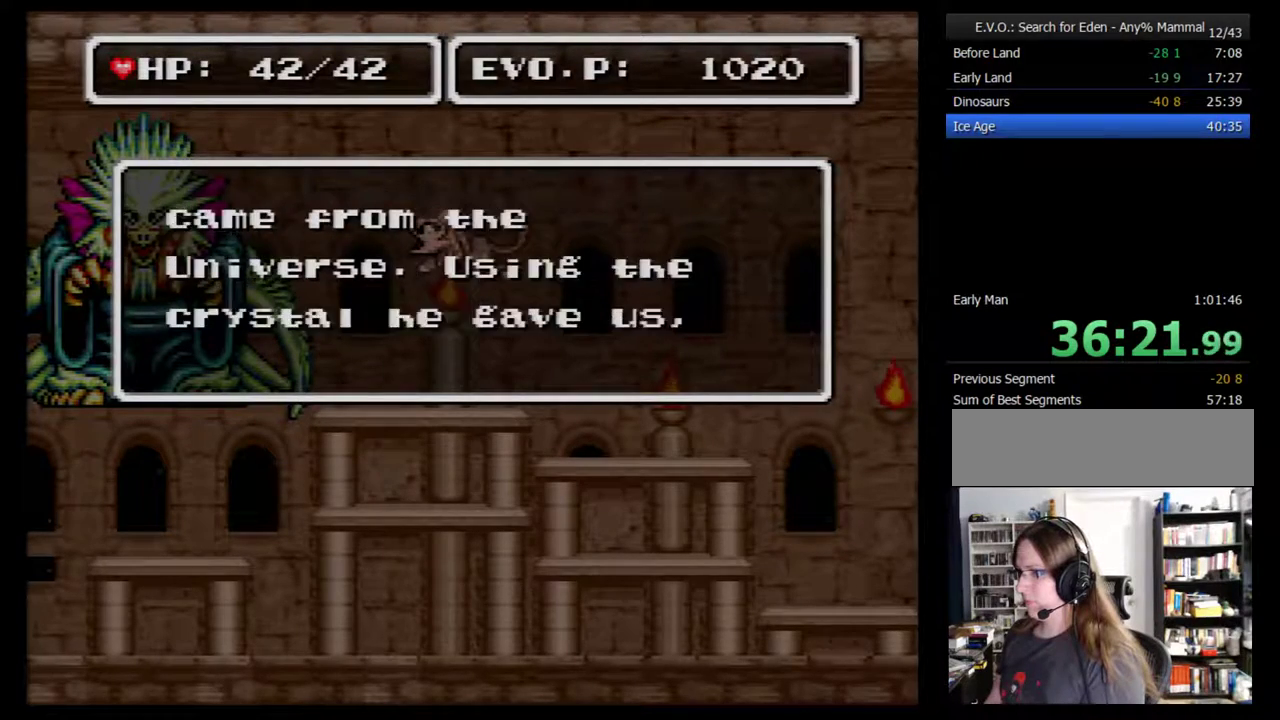
{"buttons": [], "events": [[233, "B", "down"], [350, "B", "up"]]}
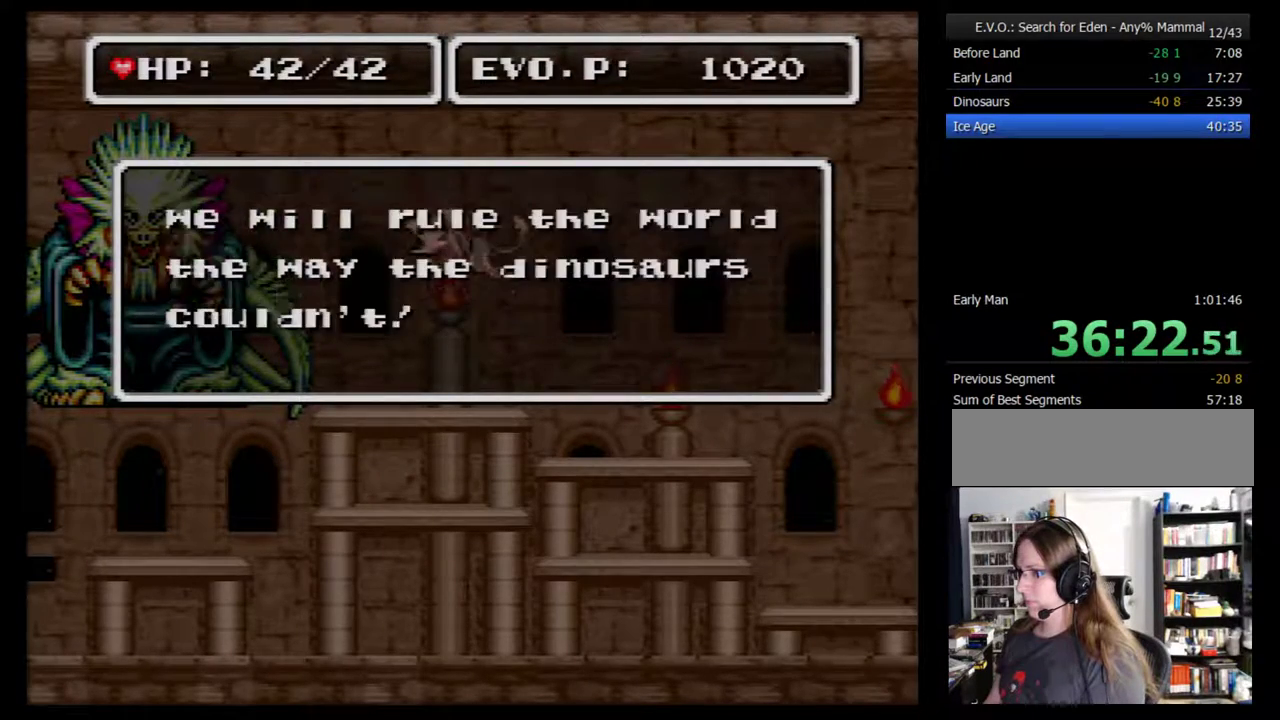
{"buttons": ["B"], "events": [[100, "B", "down"], [233, "B", "up"], [450, "B", "down"]]}
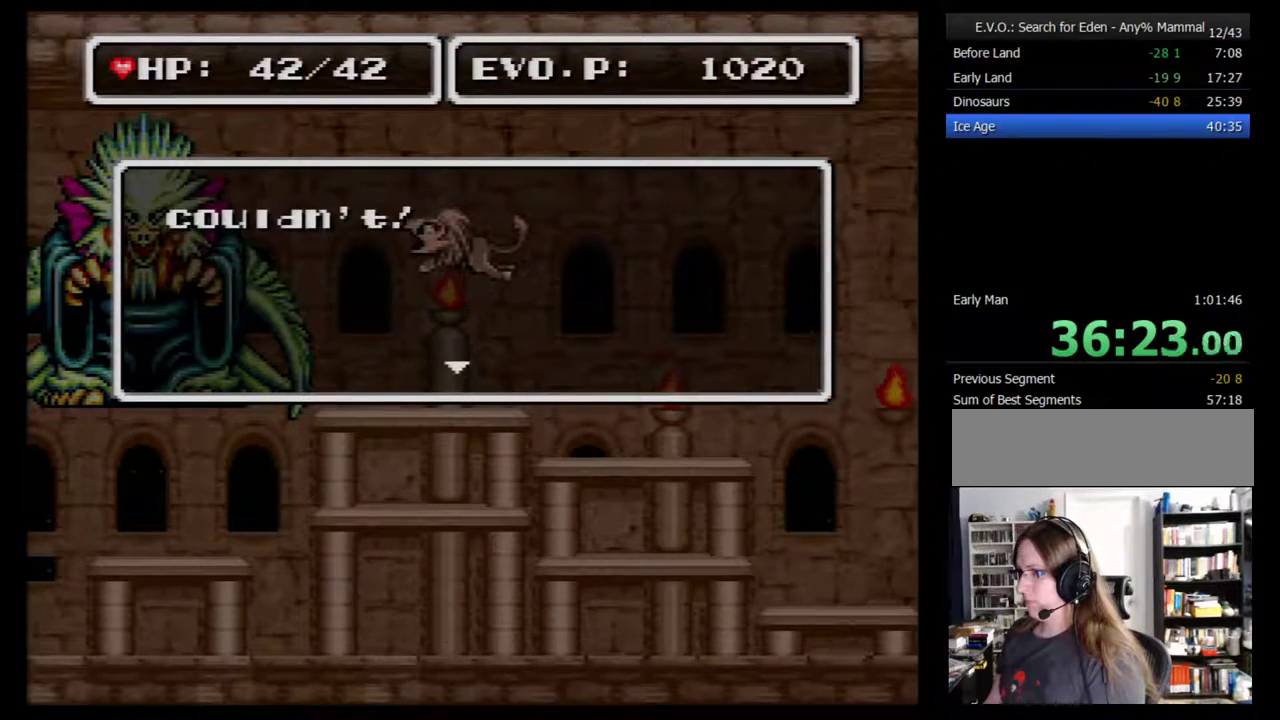
{"buttons": [], "events": [[33, "B", "up"], [383, "B", "down"], [500, "B", "up"]]}
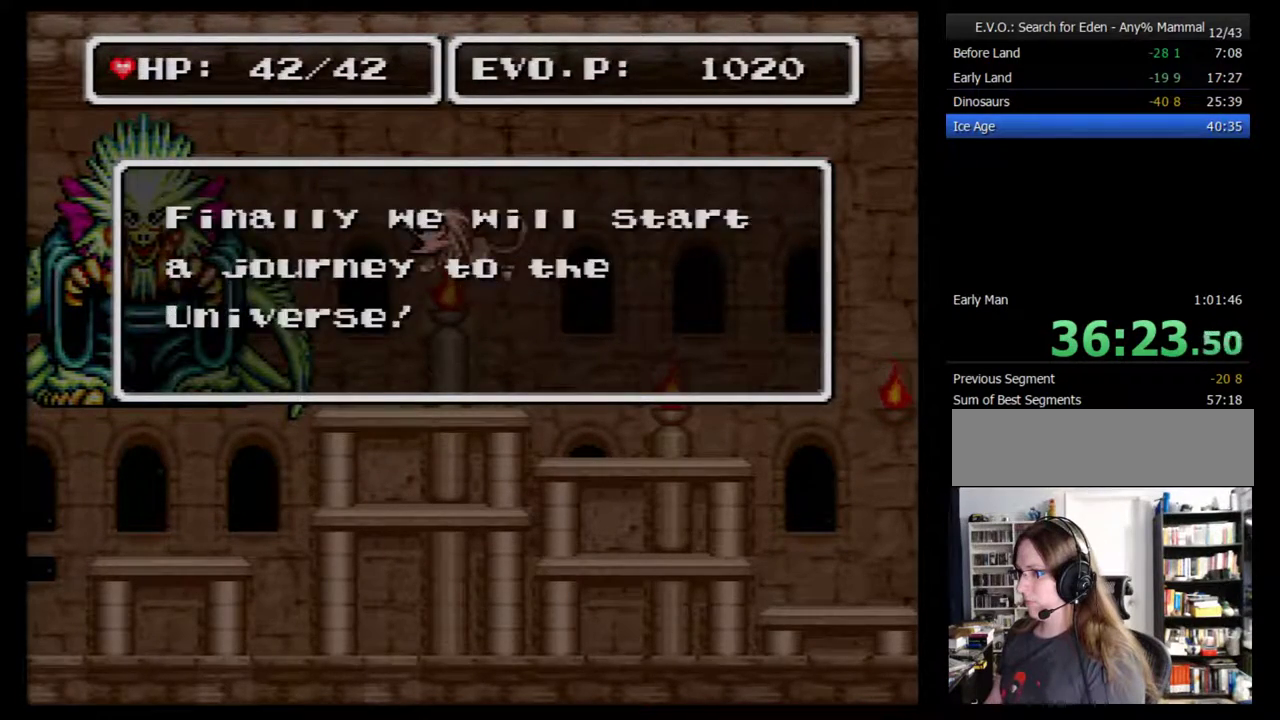
{"buttons": [], "events": [[317, "B", "down"], [417, "B", "up"]]}